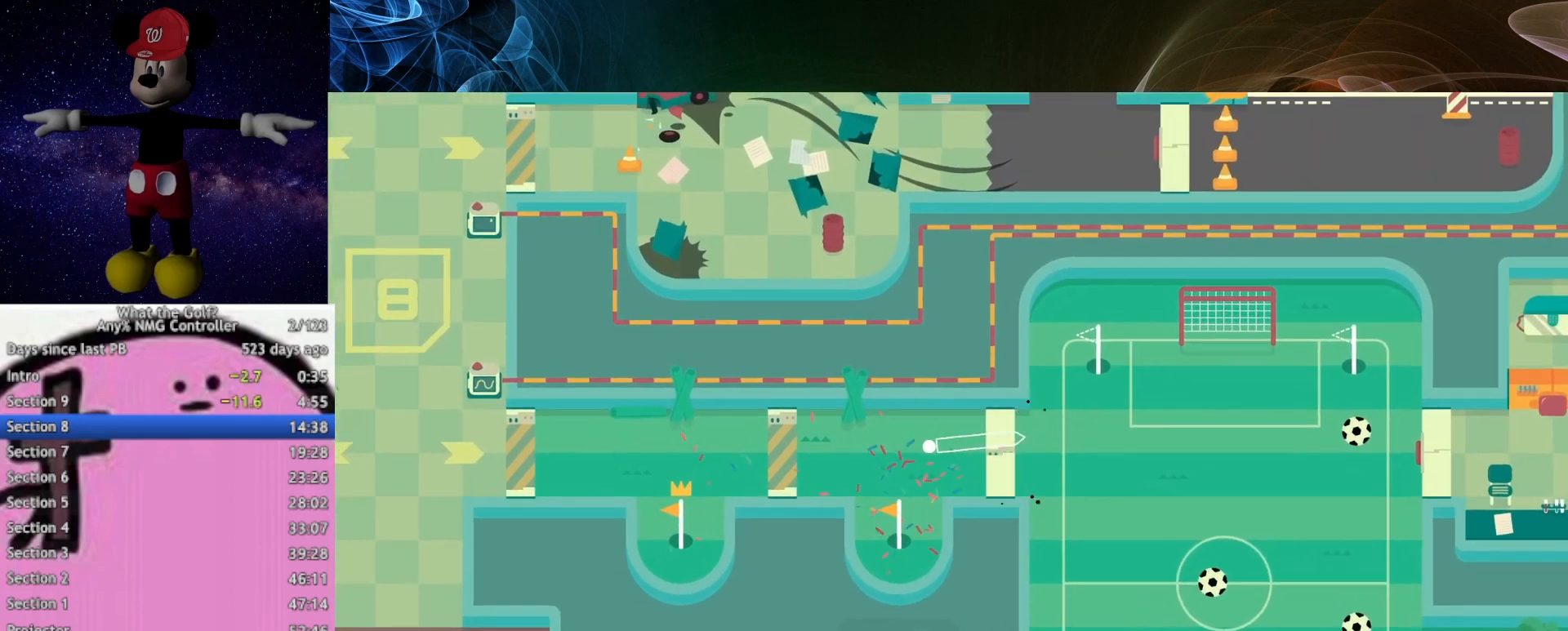
Gameplay with a controller (Xbox layout); each line is a JSON object with the inputs held at the frame after it. "button_events" lists button changes between this image and that frame as [ms after this image, input, new state], when the widget could be followed in between (sticks are given only as held states).
{"buttons": [], "left_stick": "right", "right_stick": "center", "button_events": []}
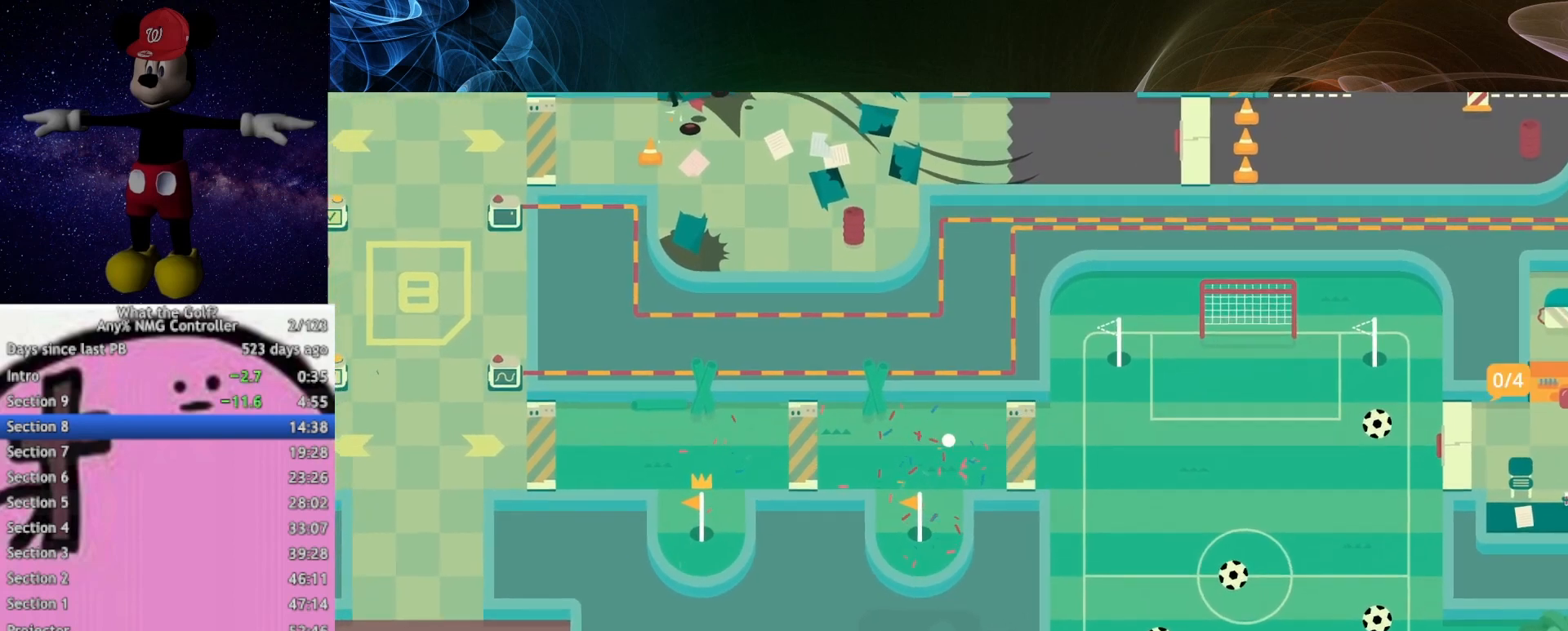
{"buttons": ["A"], "left_stick": "up", "right_stick": "center", "button_events": [[167, "A", "down"]]}
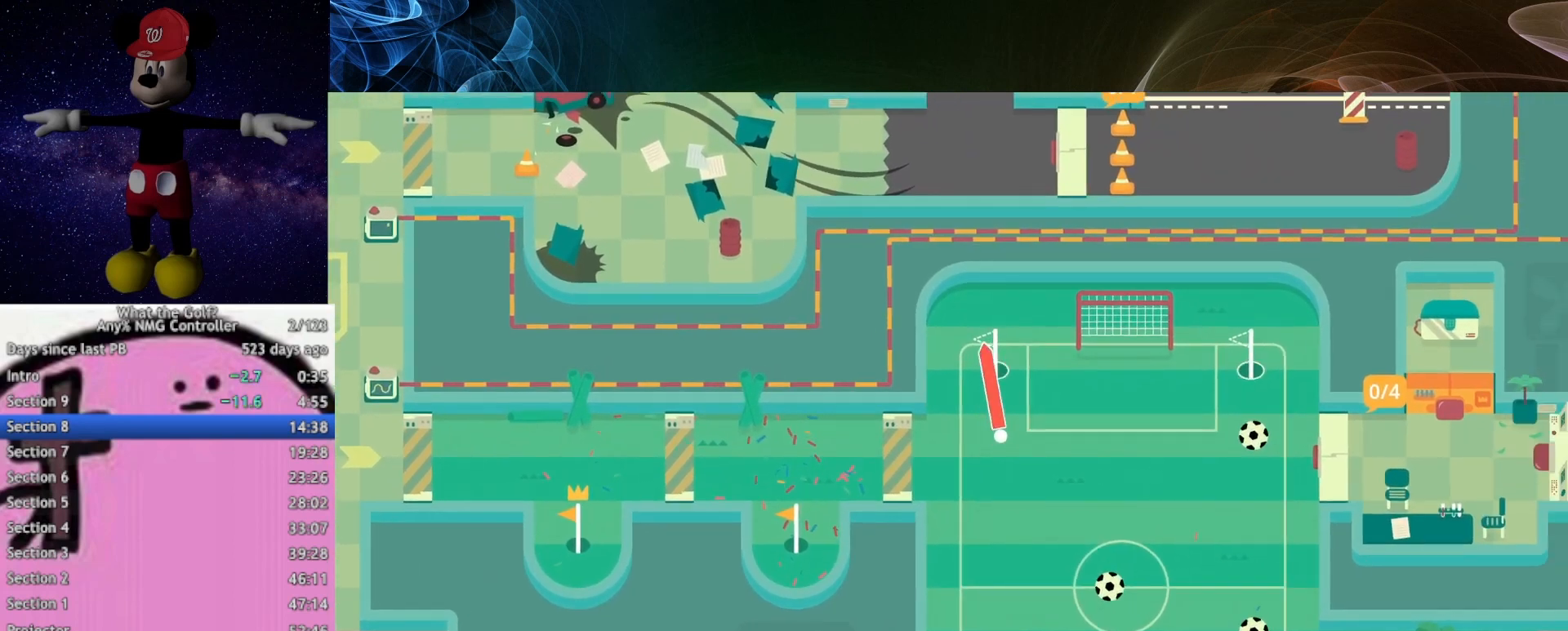
{"buttons": [], "left_stick": "right", "right_stick": "center", "button_events": [[67, "A", "up"]]}
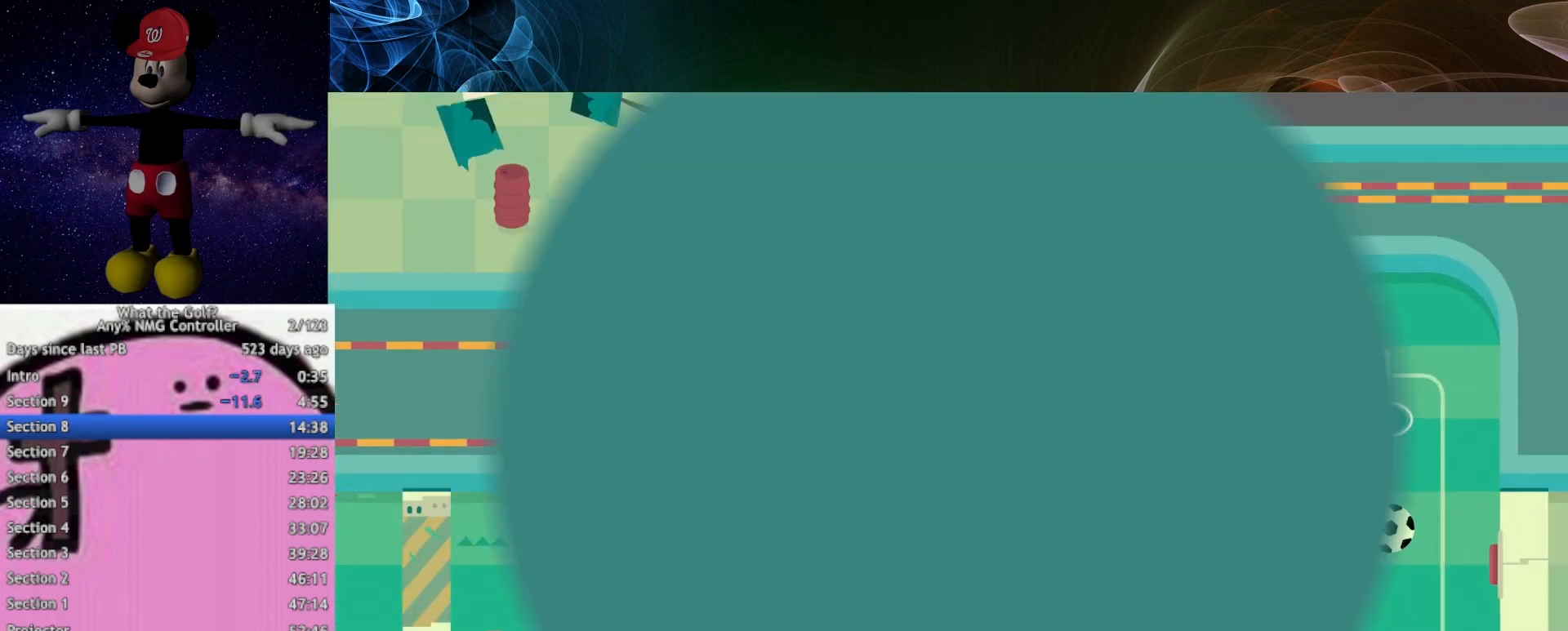
{"buttons": [], "left_stick": "up", "right_stick": "center", "button_events": []}
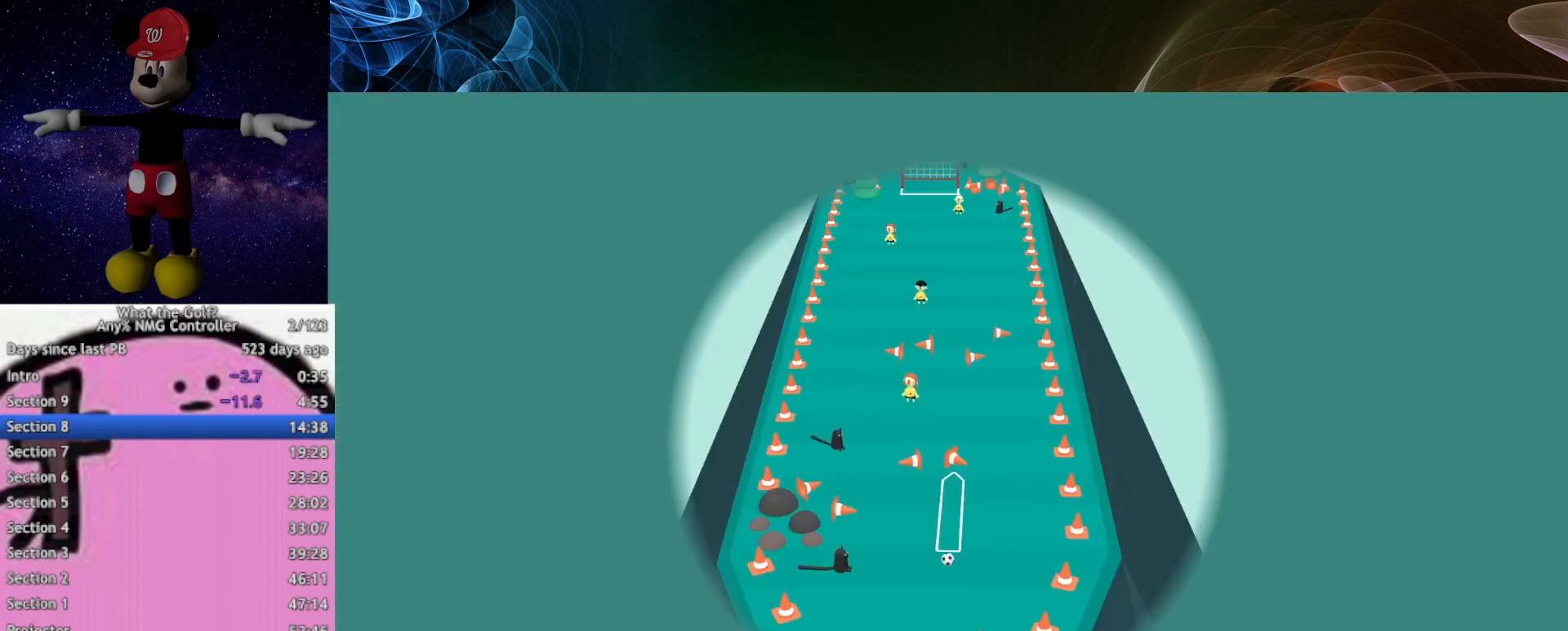
{"buttons": [], "left_stick": "up", "right_stick": "center", "button_events": [[267, "A", "down"], [333, "A", "up"]]}
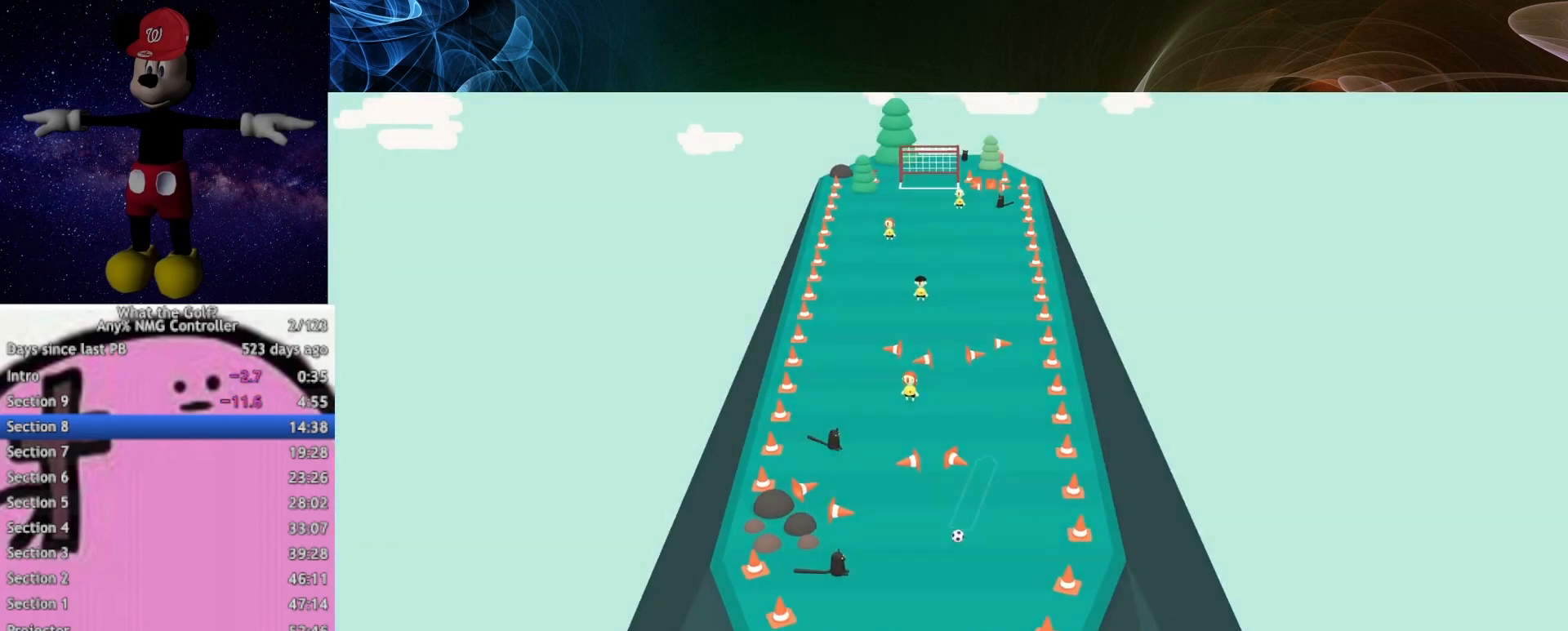
{"buttons": [], "left_stick": "up", "right_stick": "center", "button_events": []}
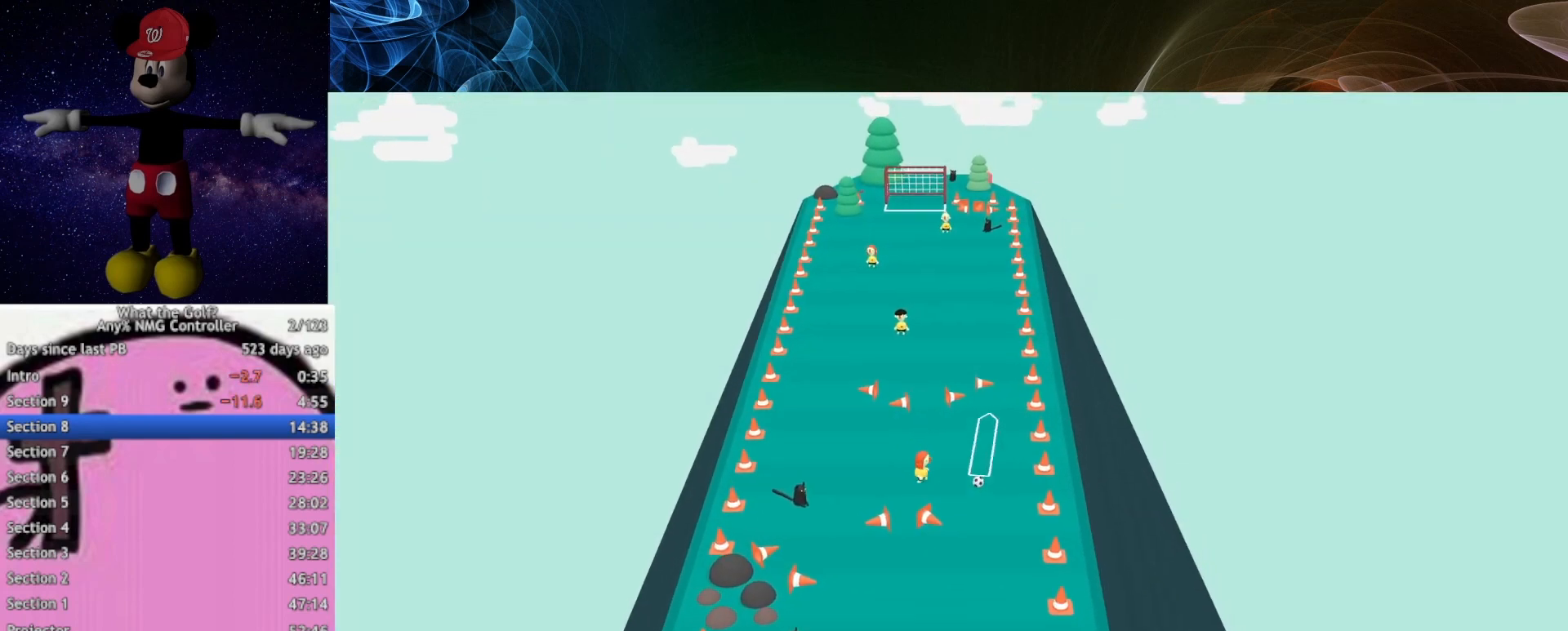
{"buttons": [], "left_stick": "up", "right_stick": "center", "button_events": [[367, "A", "down"], [433, "A", "up"]]}
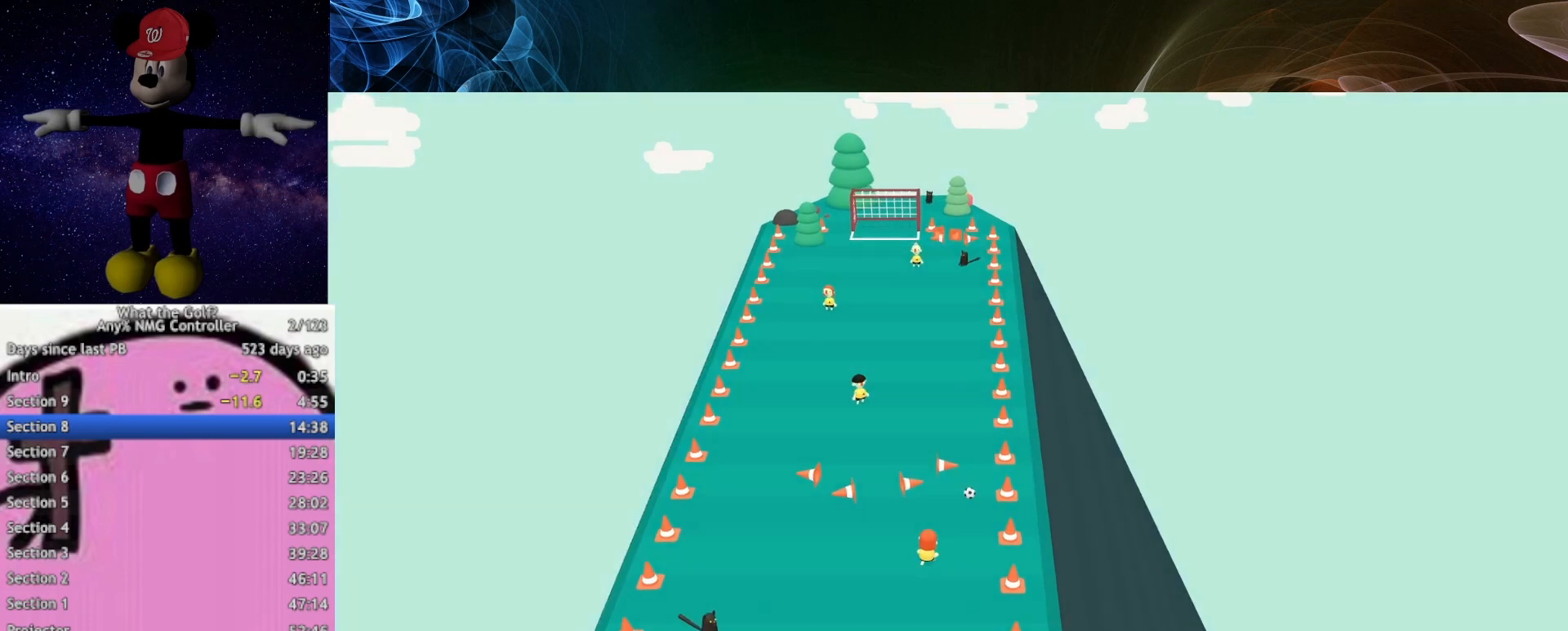
{"buttons": [], "left_stick": "up-left", "right_stick": "center", "button_events": []}
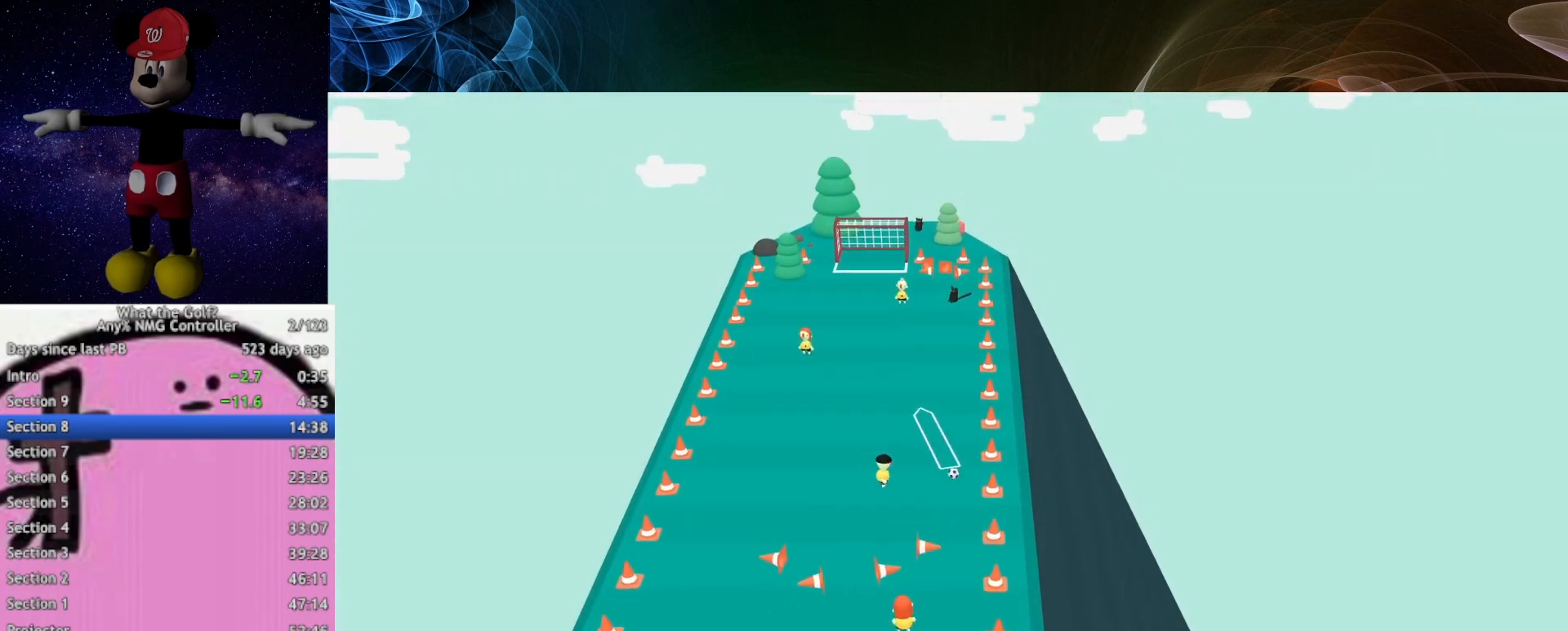
{"buttons": [], "left_stick": "up-left", "right_stick": "center", "button_events": []}
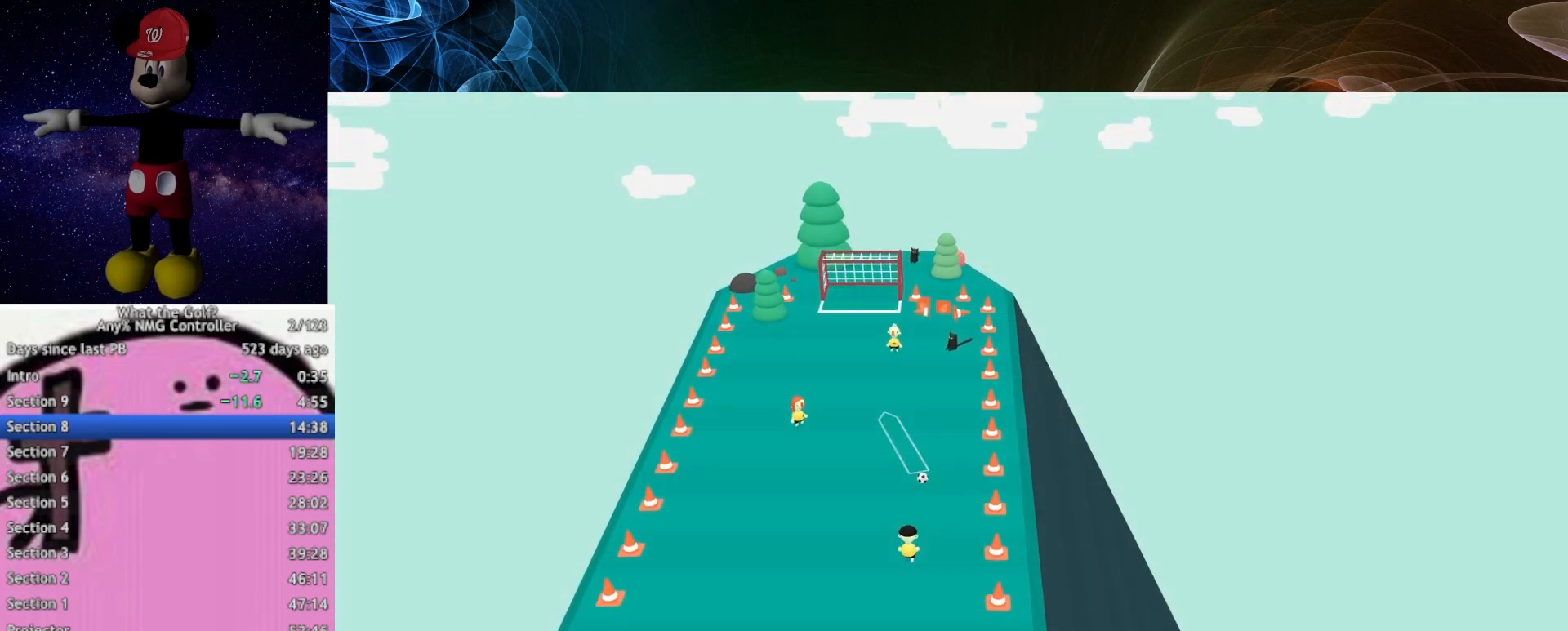
{"buttons": [], "left_stick": "up", "right_stick": "center", "button_events": []}
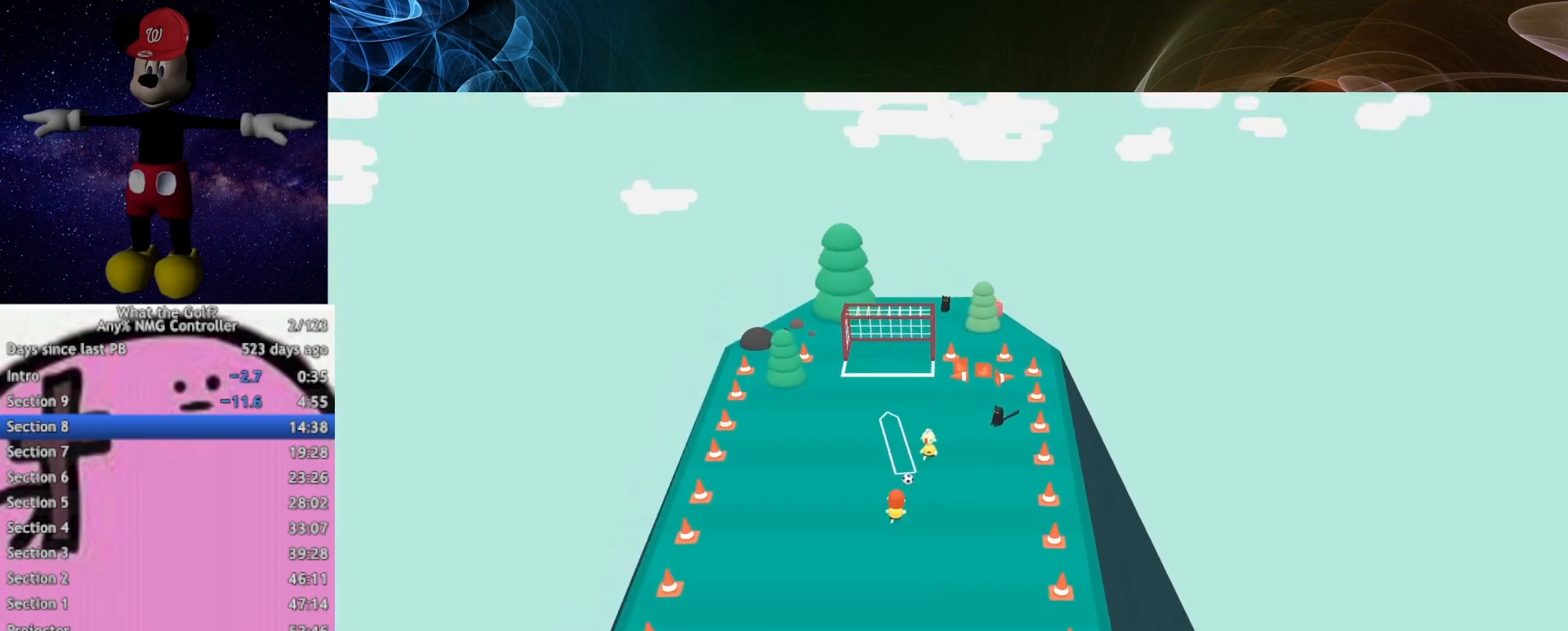
{"buttons": [], "left_stick": "up", "right_stick": "center", "button_events": []}
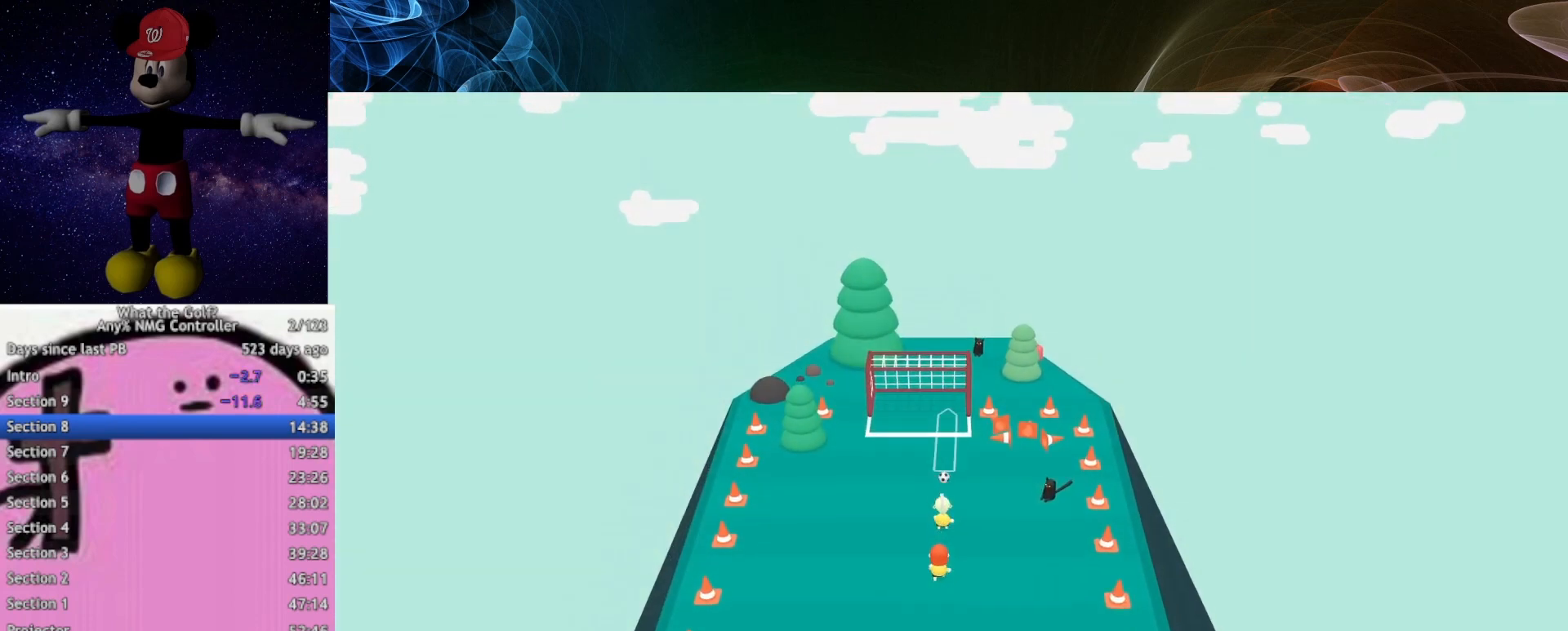
{"buttons": [], "left_stick": "center", "right_stick": "center", "button_events": []}
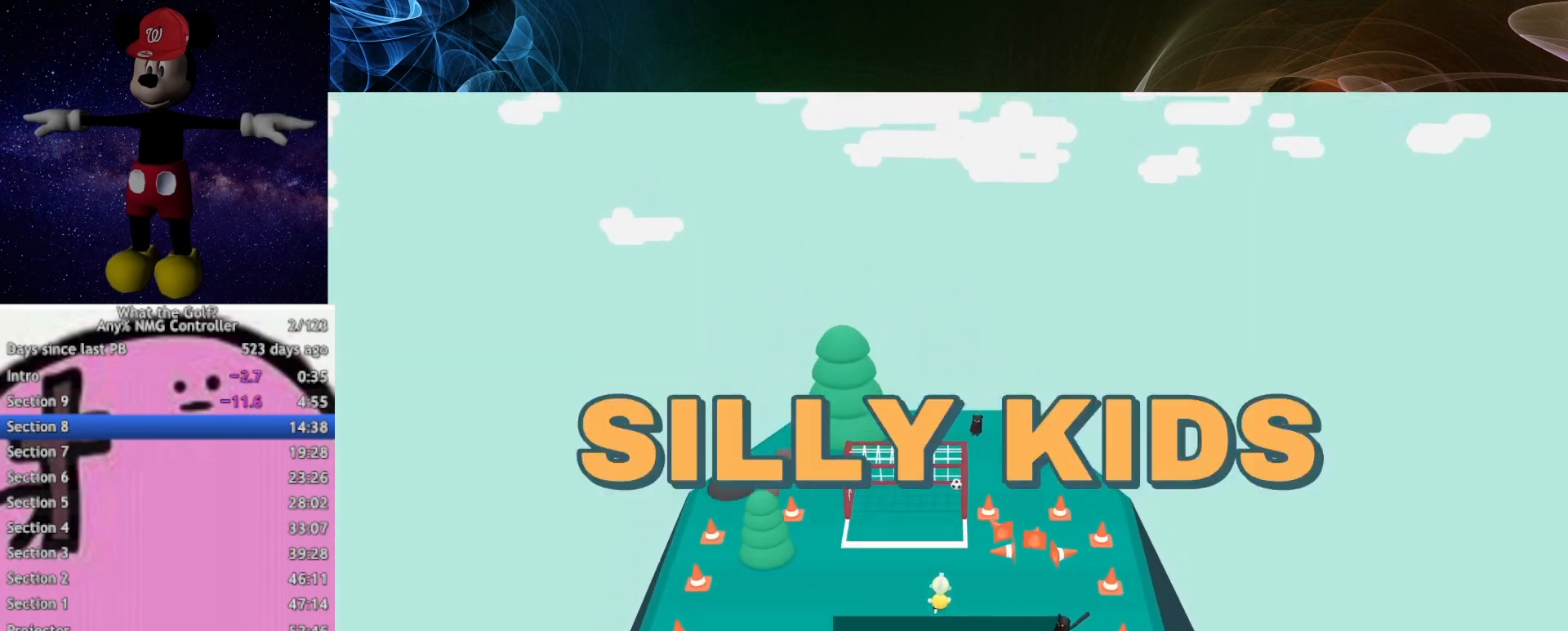
{"buttons": [], "left_stick": "center", "right_stick": "center", "button_events": []}
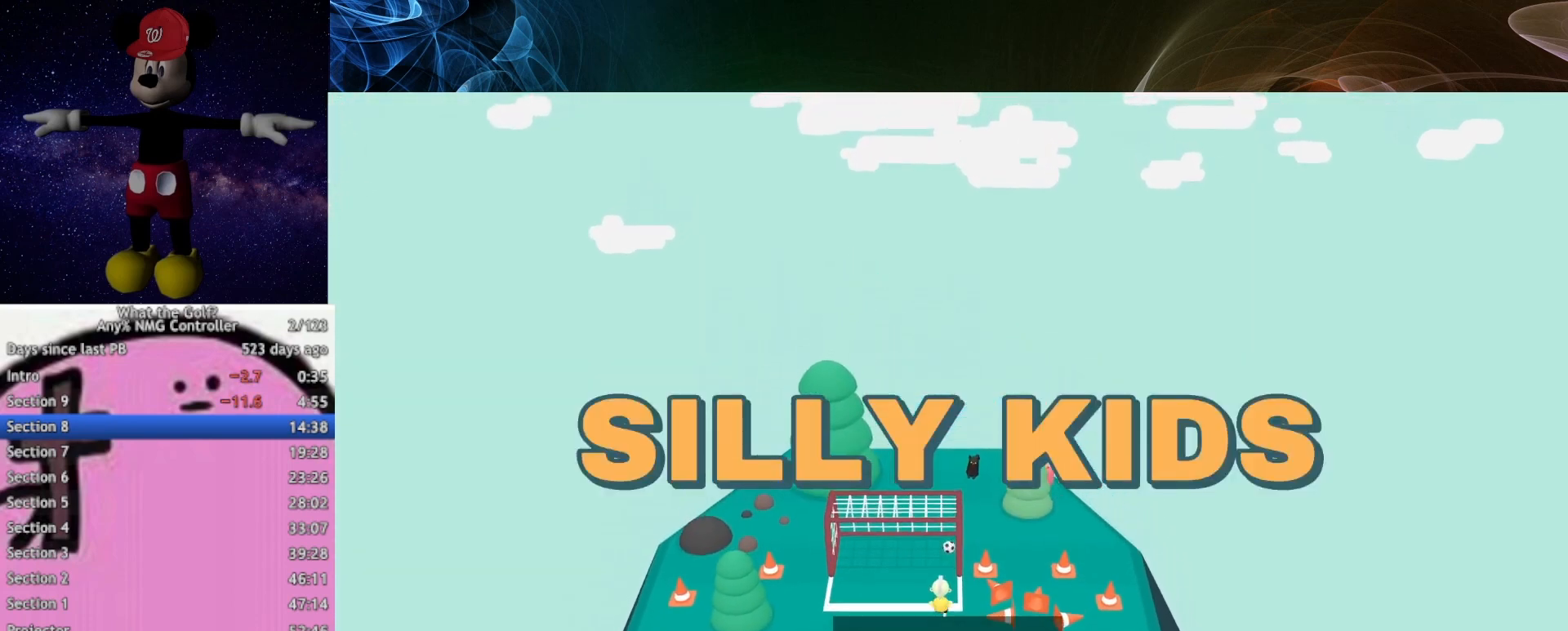
{"buttons": [], "left_stick": "center", "right_stick": "center", "button_events": []}
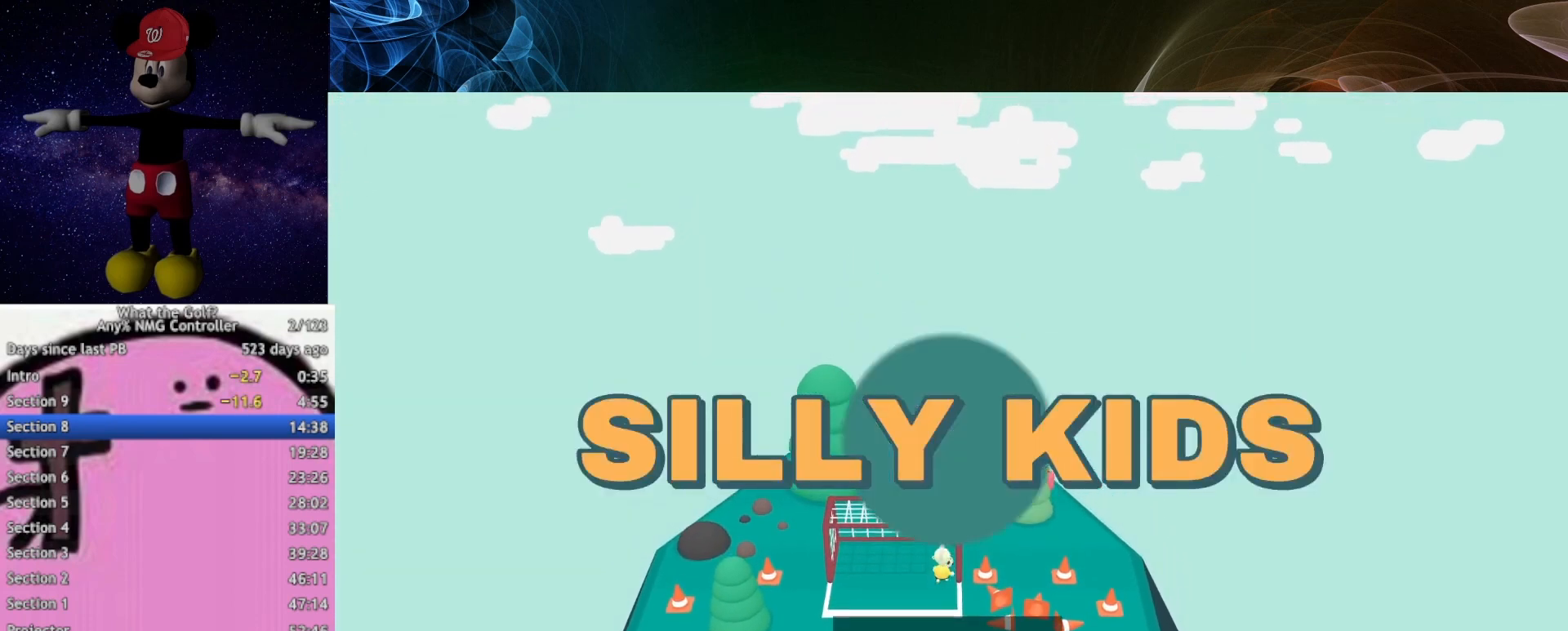
{"buttons": [], "left_stick": "center", "right_stick": "center", "button_events": []}
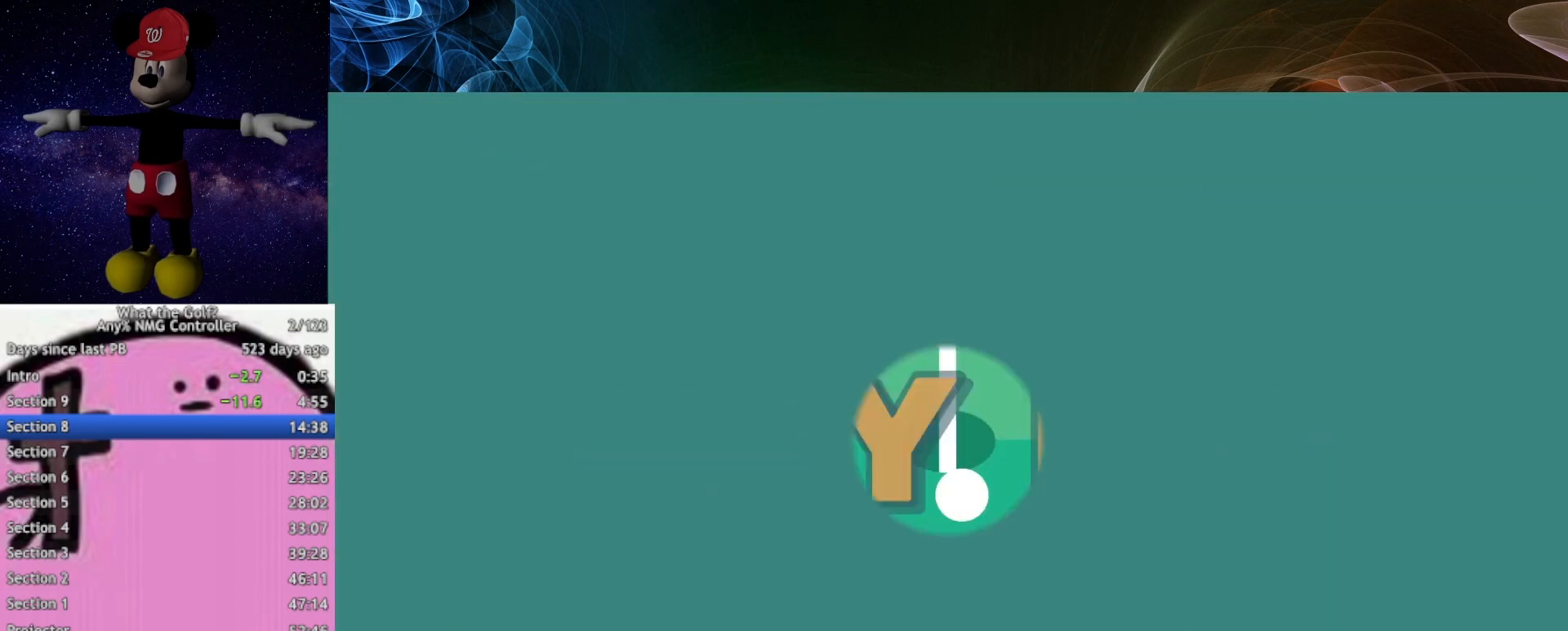
{"buttons": [], "left_stick": "right", "right_stick": "center", "button_events": []}
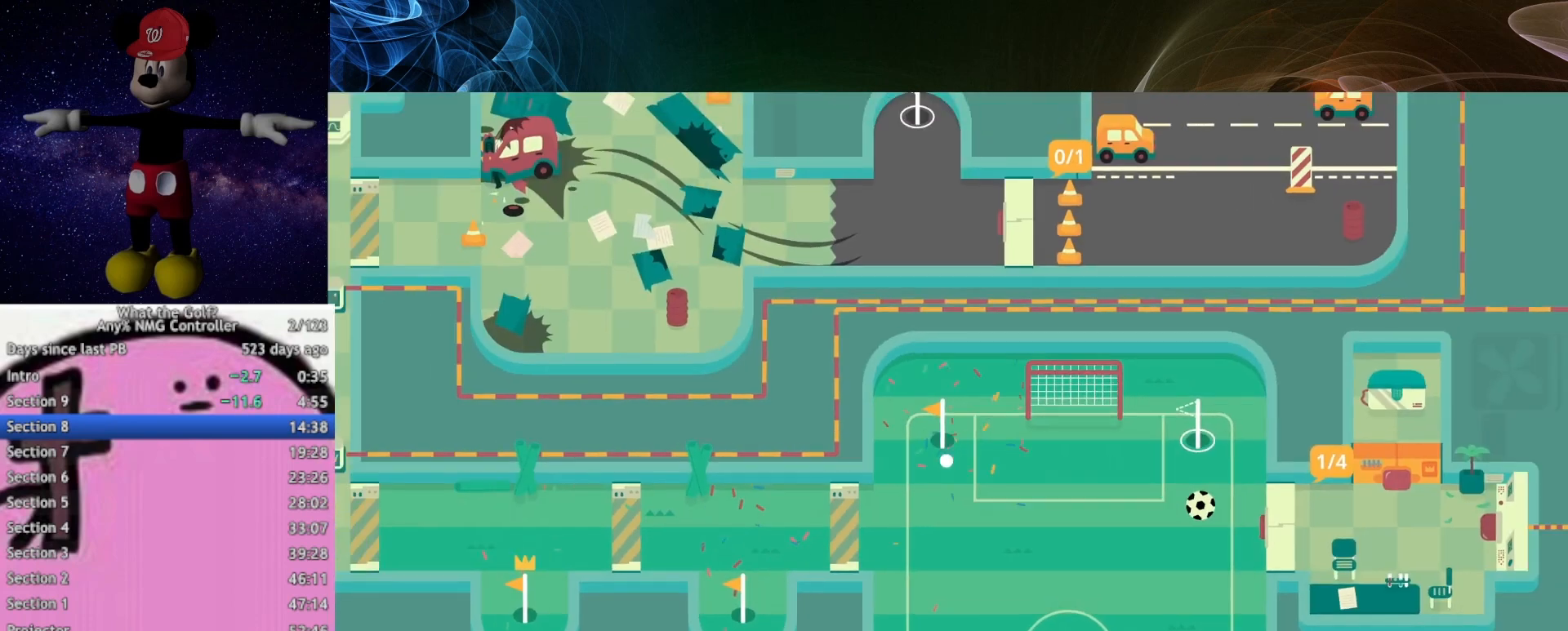
{"buttons": [], "left_stick": "right", "right_stick": "center", "button_events": []}
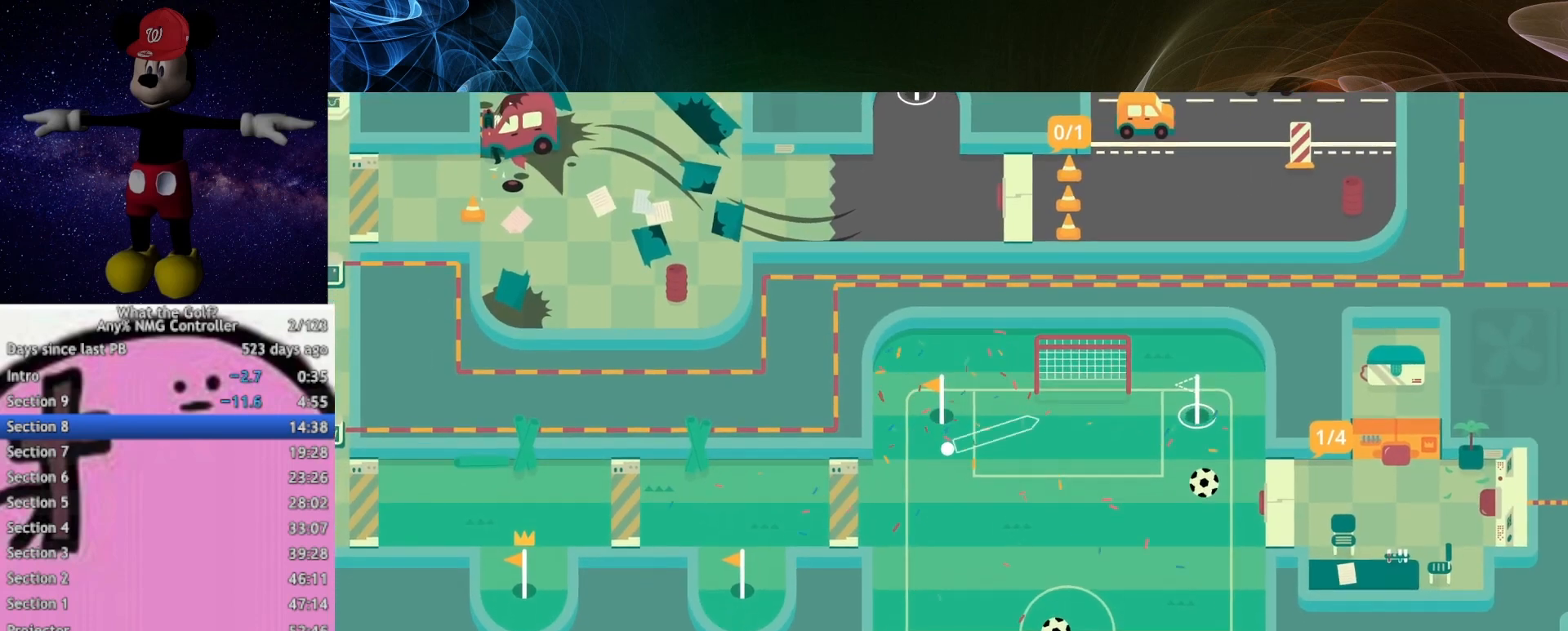
{"buttons": [], "left_stick": "down-right", "right_stick": "center", "button_events": []}
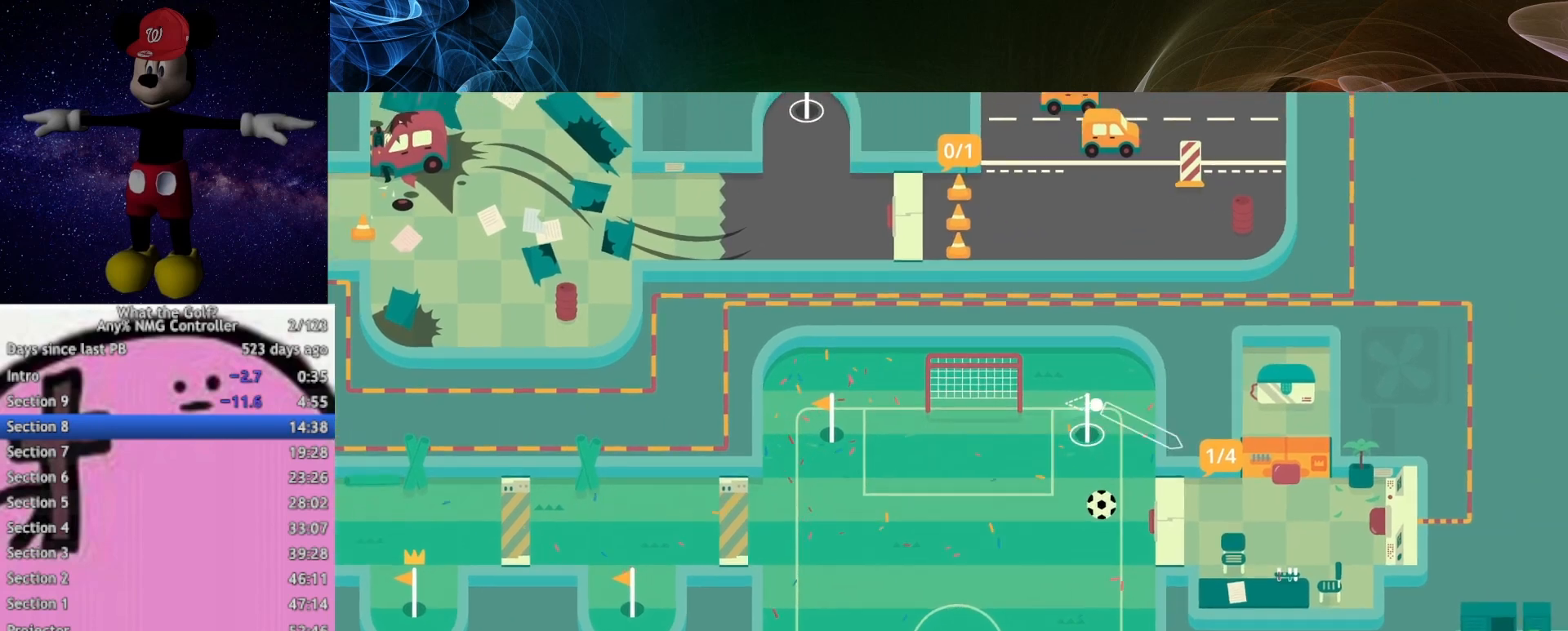
{"buttons": [], "left_stick": "down-left", "right_stick": "center", "button_events": [[67, "A", "down"], [467, "A", "up"]]}
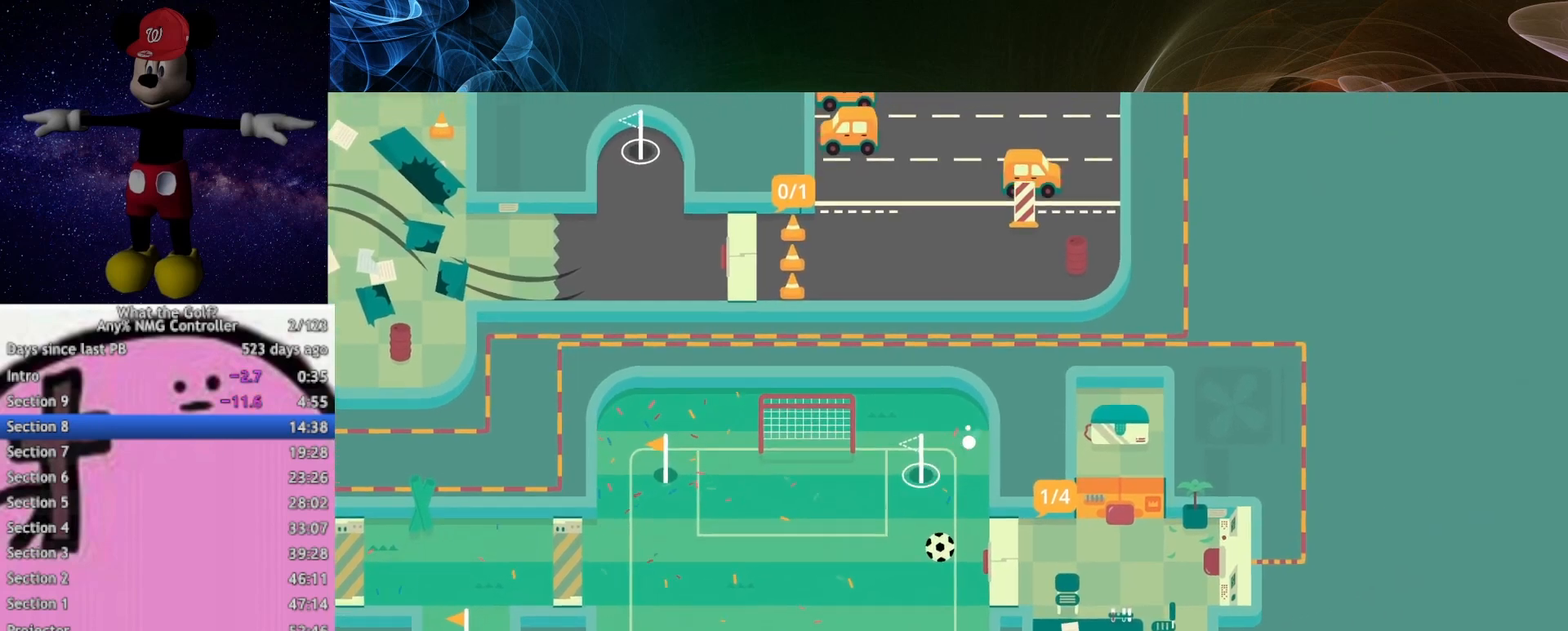
{"buttons": ["A"], "left_stick": "up-right", "right_stick": "center", "button_events": [[367, "A", "down"]]}
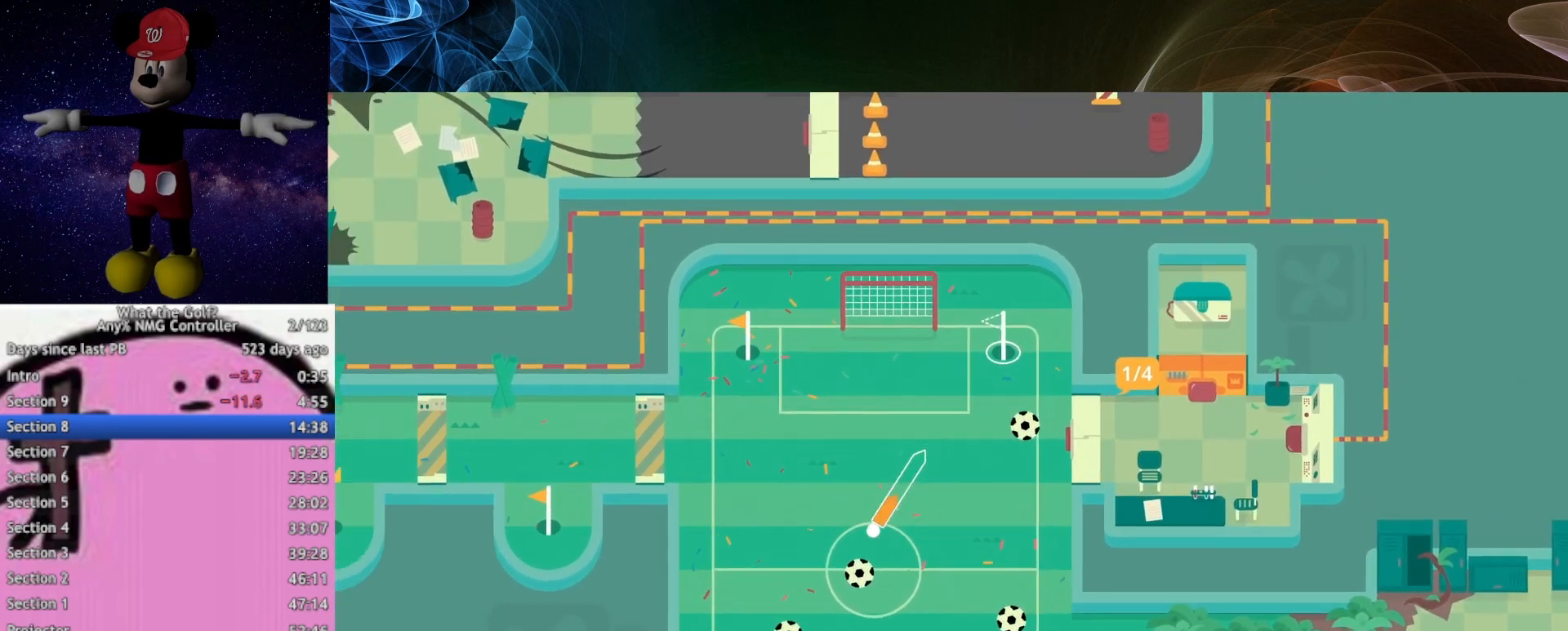
{"buttons": [], "left_stick": "up-right", "right_stick": "center", "button_events": [[267, "A", "up"]]}
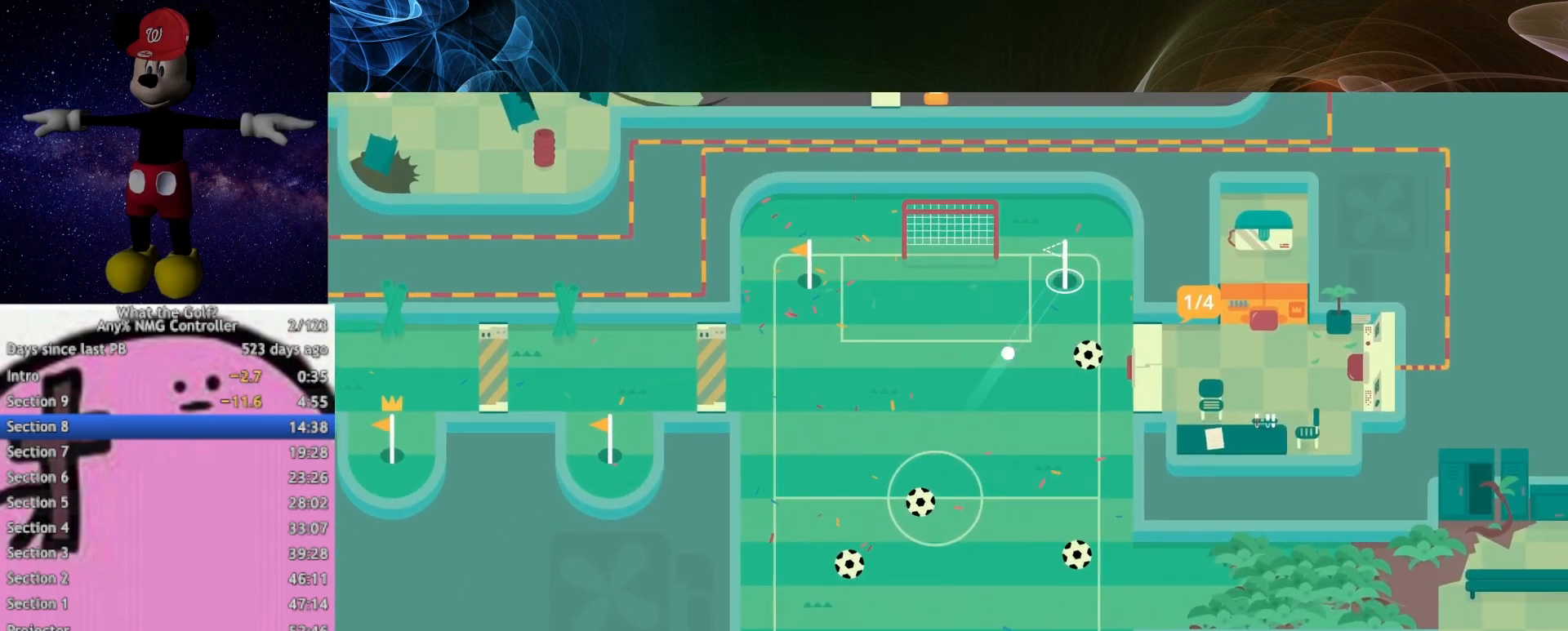
{"buttons": [], "left_stick": "up", "right_stick": "center", "button_events": []}
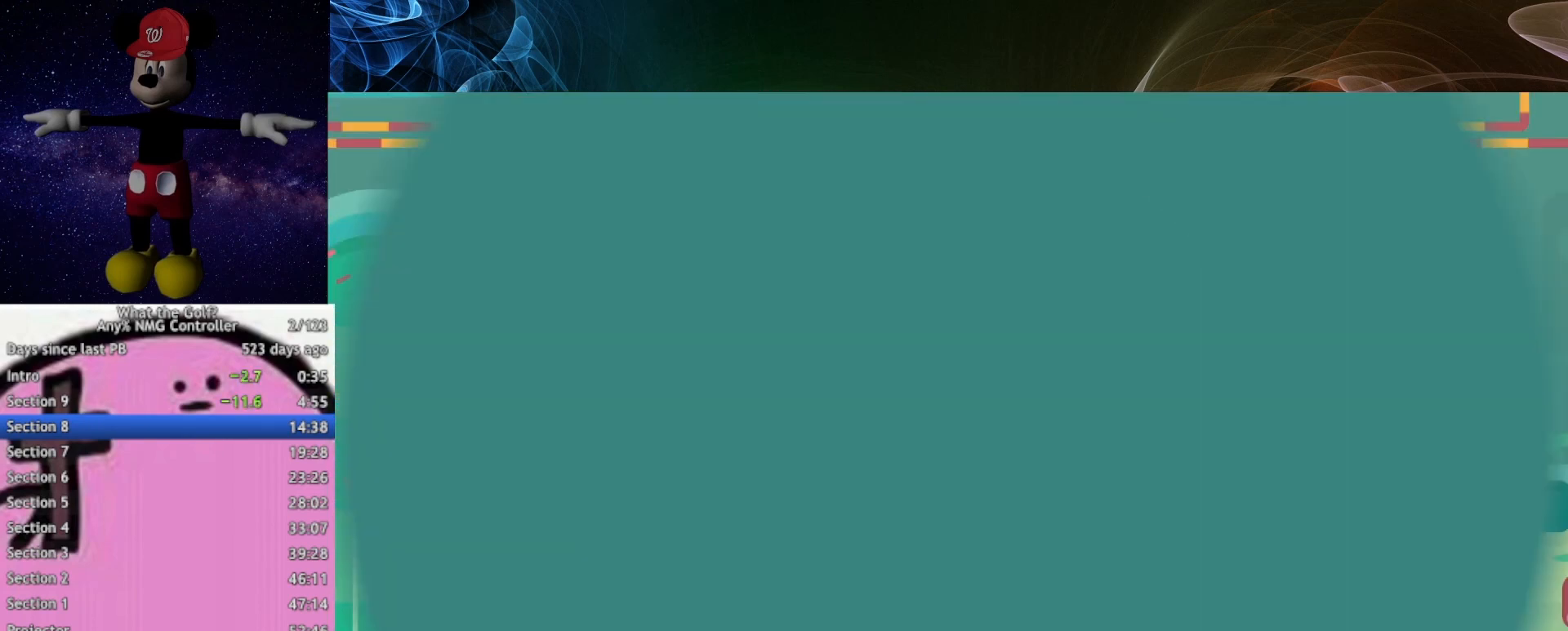
{"buttons": [], "left_stick": "up", "right_stick": "center", "button_events": []}
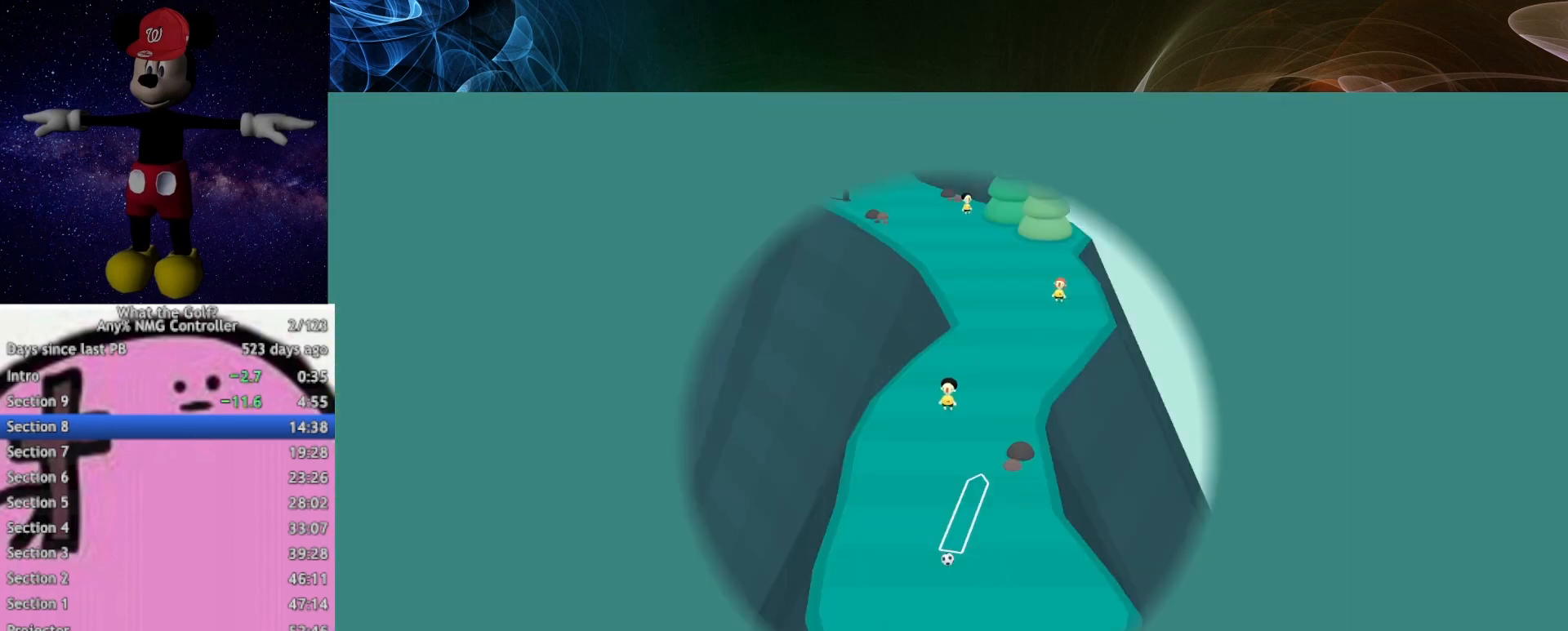
{"buttons": [], "left_stick": "up", "right_stick": "center", "button_events": []}
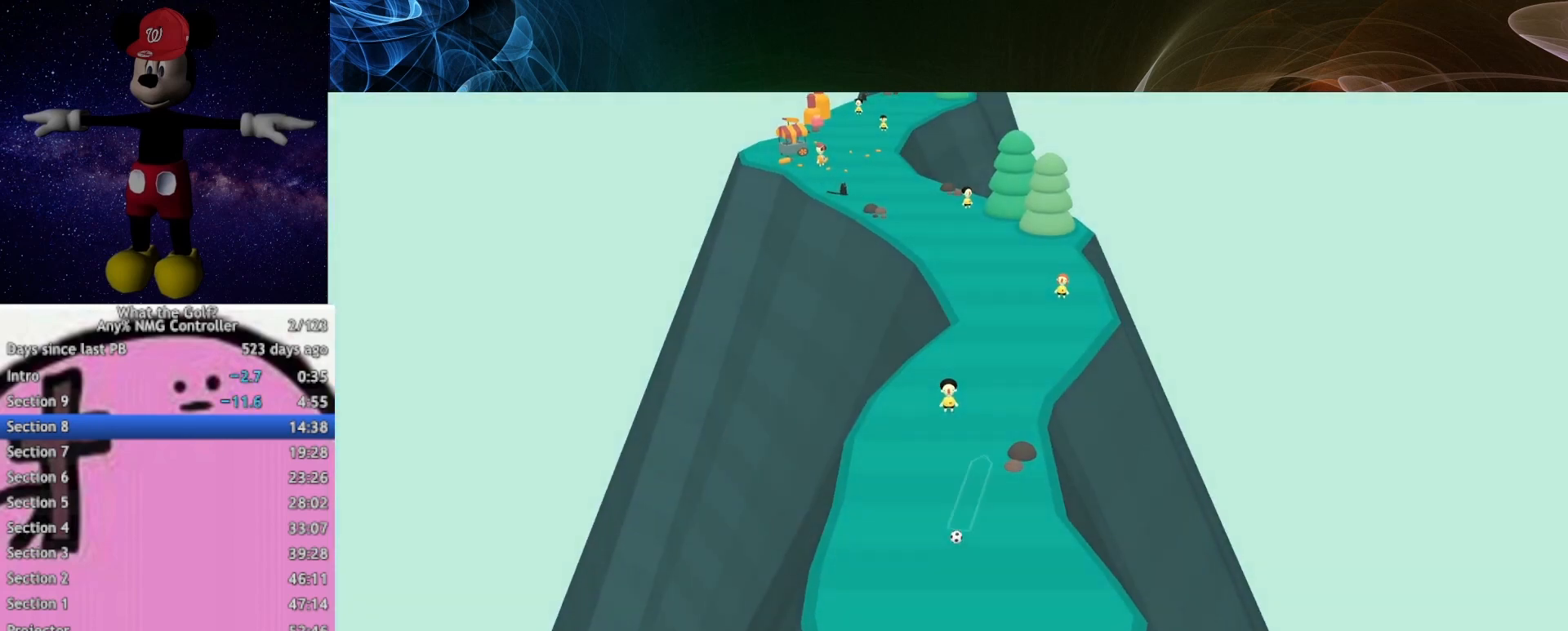
{"buttons": [], "left_stick": "up", "right_stick": "center", "button_events": []}
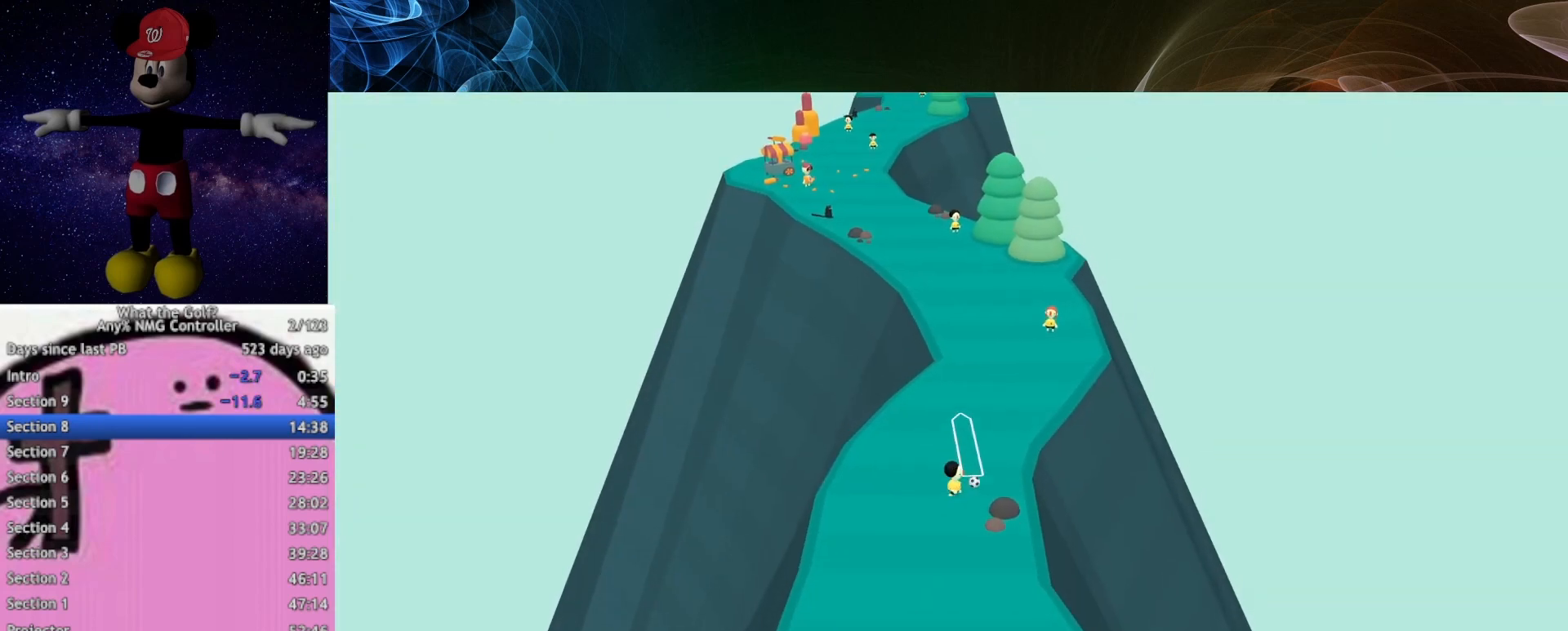
{"buttons": [], "left_stick": "up", "right_stick": "center", "button_events": []}
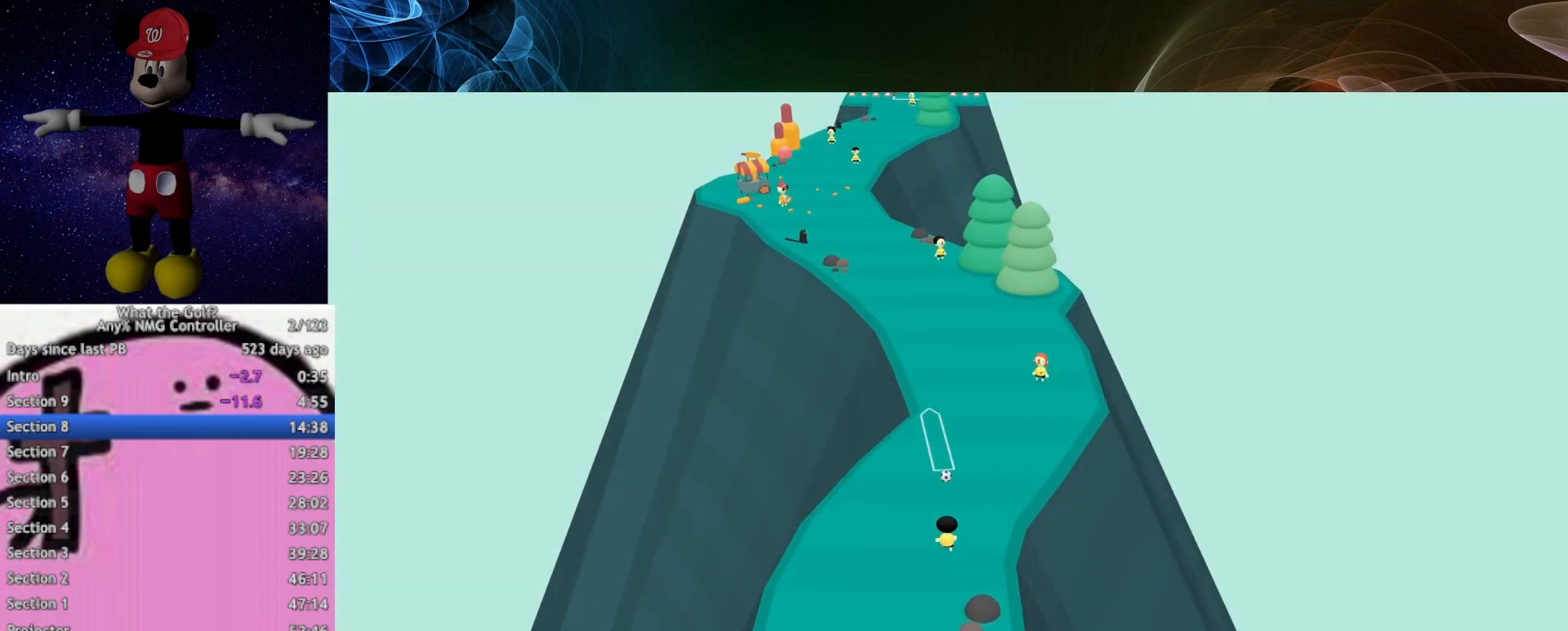
{"buttons": [], "left_stick": "up", "right_stick": "center", "button_events": []}
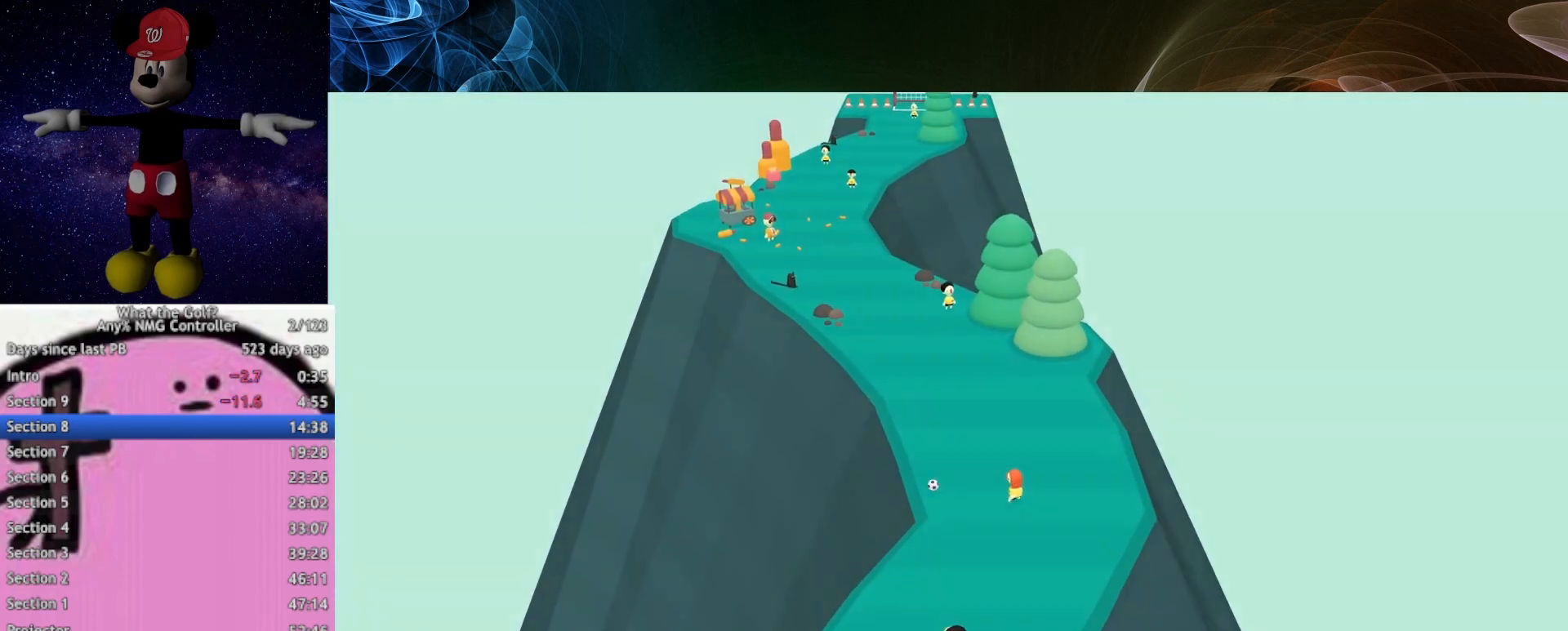
{"buttons": [], "left_stick": "up-left", "right_stick": "center", "button_events": []}
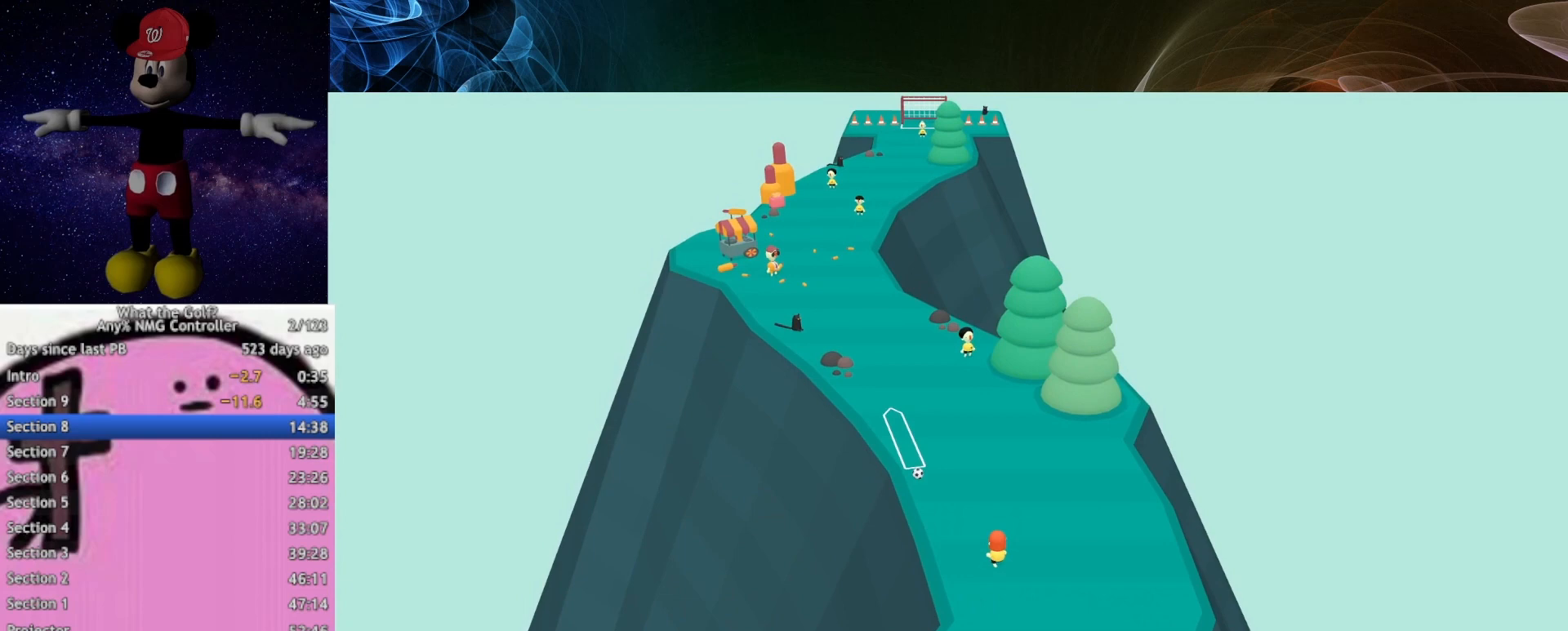
{"buttons": [], "left_stick": "up-left", "right_stick": "center", "button_events": [[167, "A", "down"], [233, "A", "up"]]}
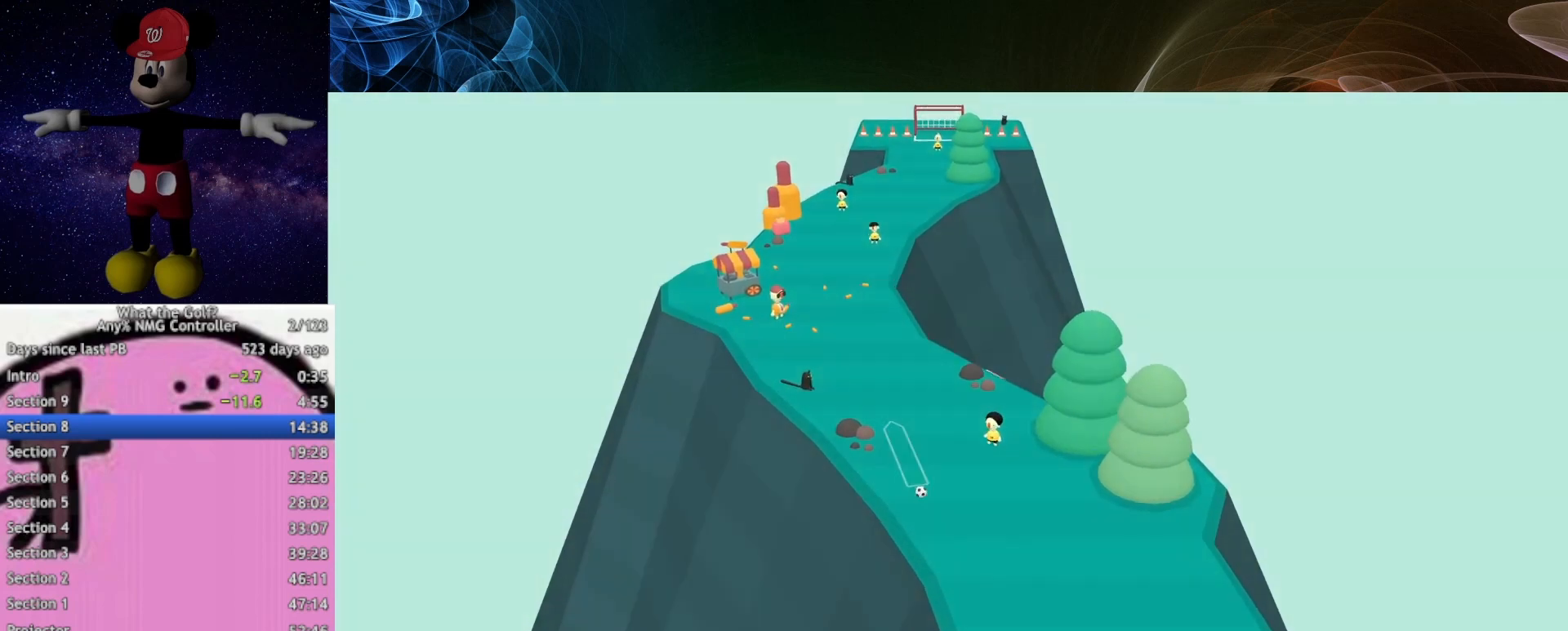
{"buttons": [], "left_stick": "up-left", "right_stick": "center", "button_events": []}
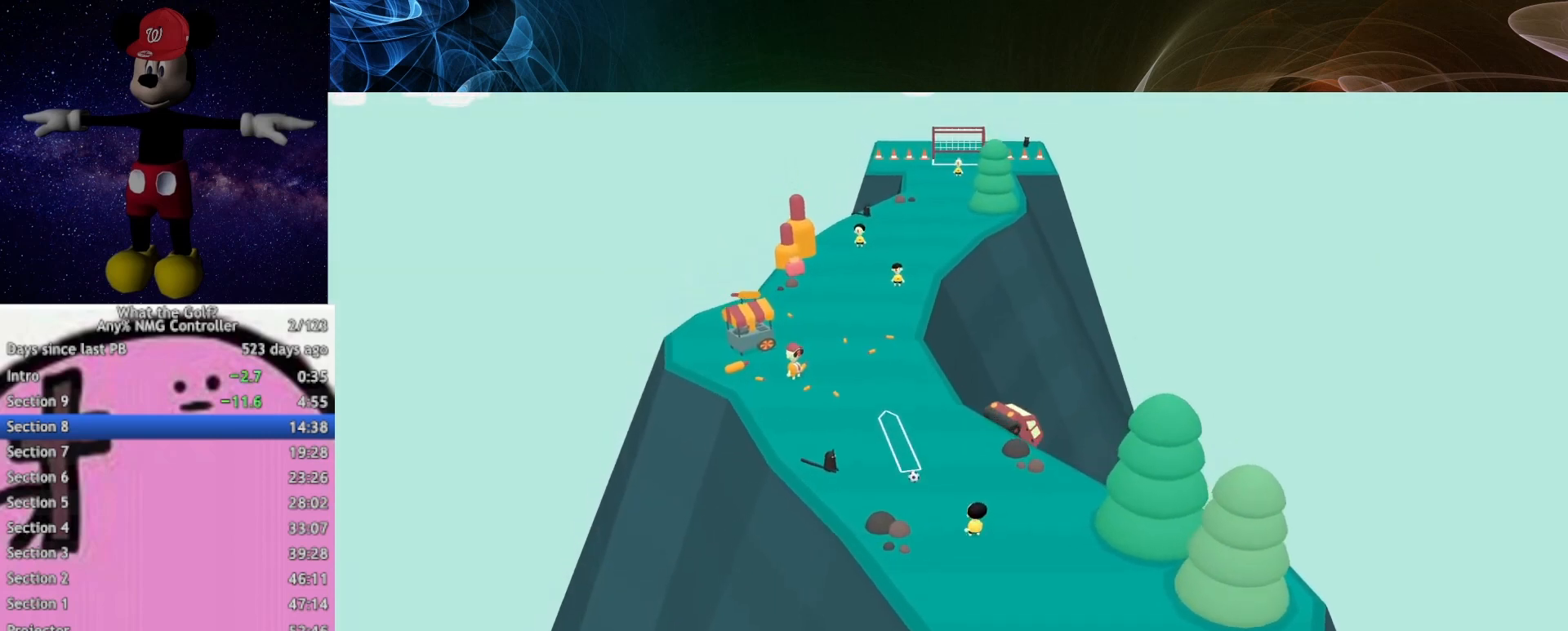
{"buttons": [], "left_stick": "up", "right_stick": "center", "button_events": []}